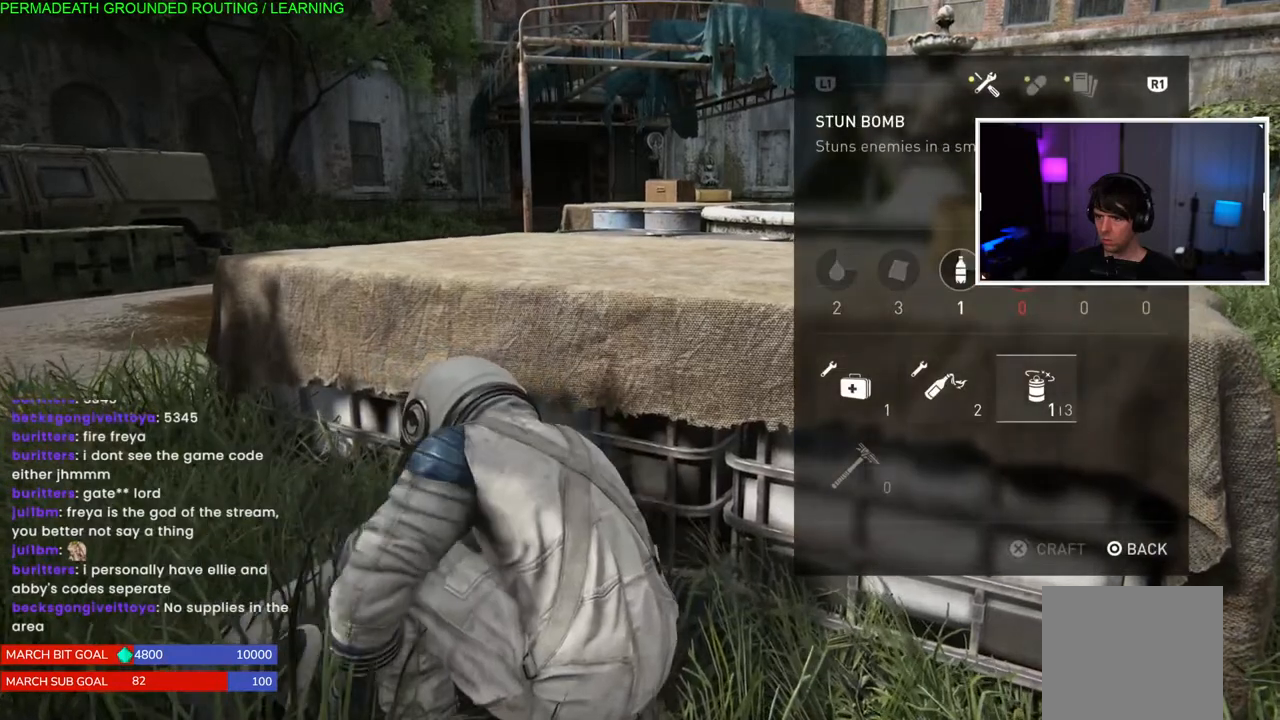
Gameplay with a controller (PlayStation layout); each line is a JSON object with the inputs held at the frame after it. "events" lists button and stick changes between this image and that frame as [ms after this image, input, new state], when the widget could be followed in between. Not read: L3.
{"buttons": [], "left_stick": "center", "right_stick": "center", "events": [[100, "R1", "up"]]}
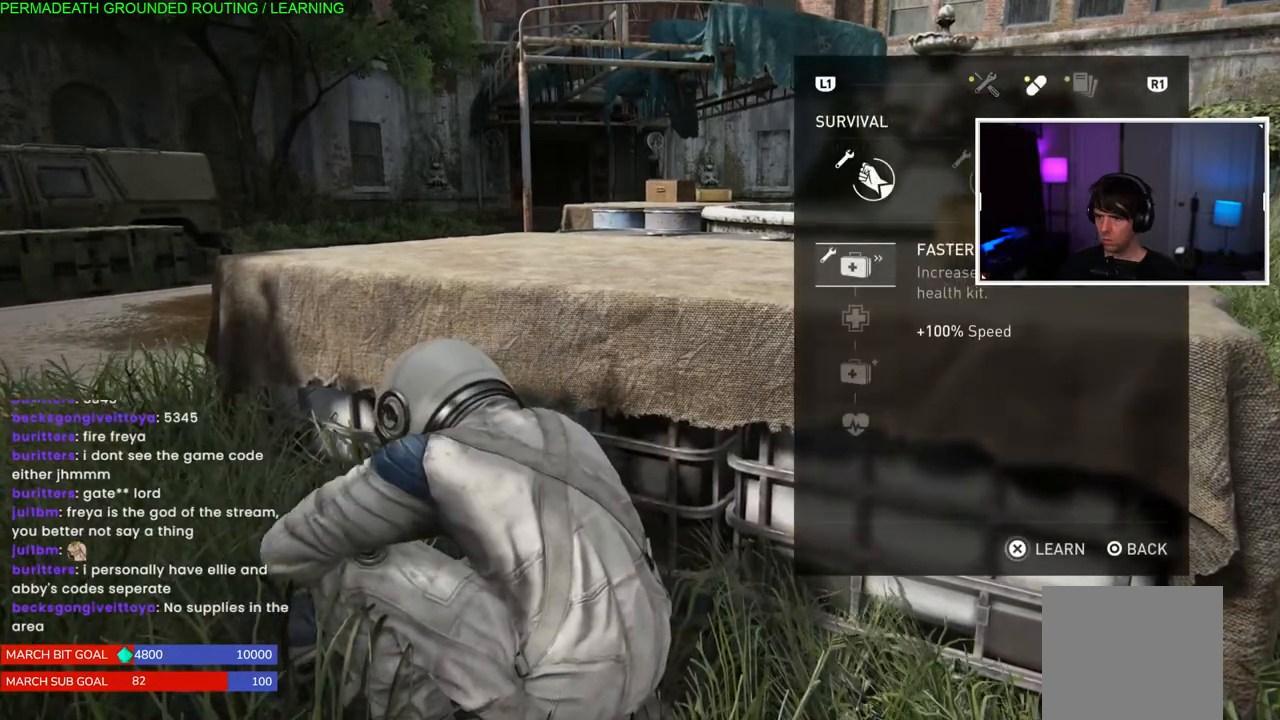
{"buttons": [], "left_stick": "center", "right_stick": "center", "events": []}
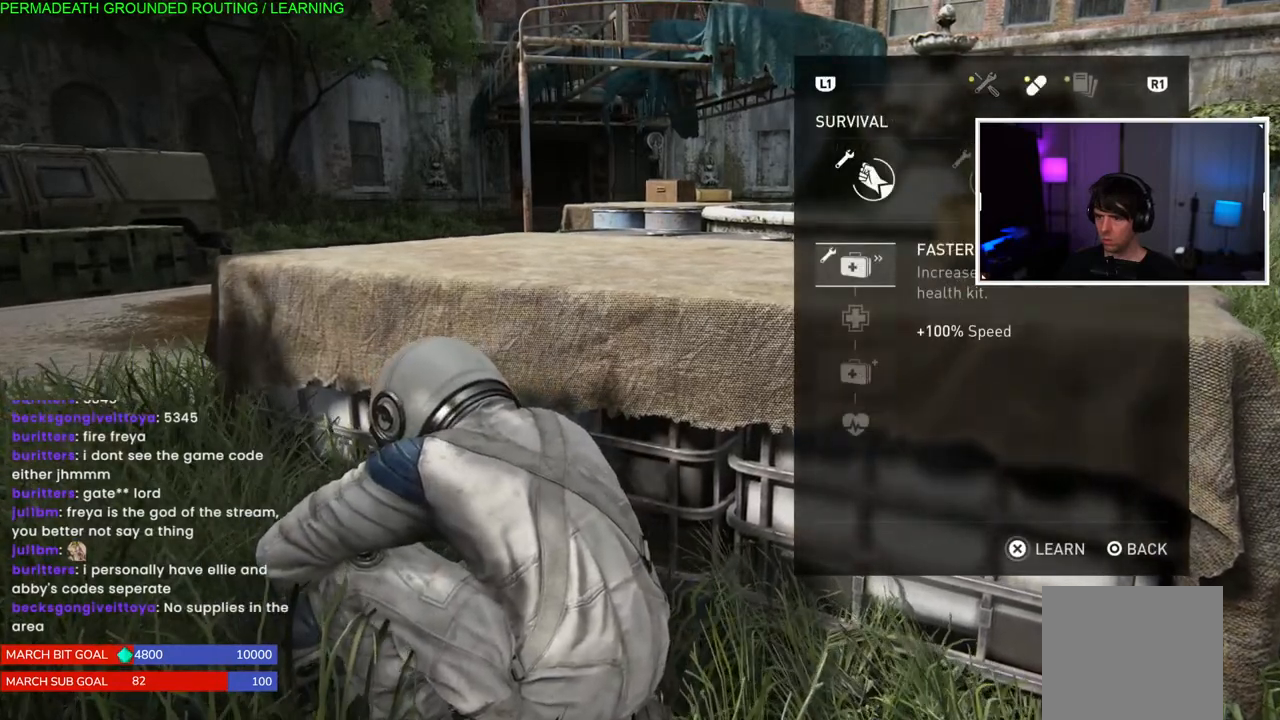
{"buttons": ["DPAD_RIGHT"], "left_stick": "center", "right_stick": "center", "events": [[50, "DPAD_RIGHT", "down"], [217, "DPAD_RIGHT", "up"], [383, "DPAD_RIGHT", "down"]]}
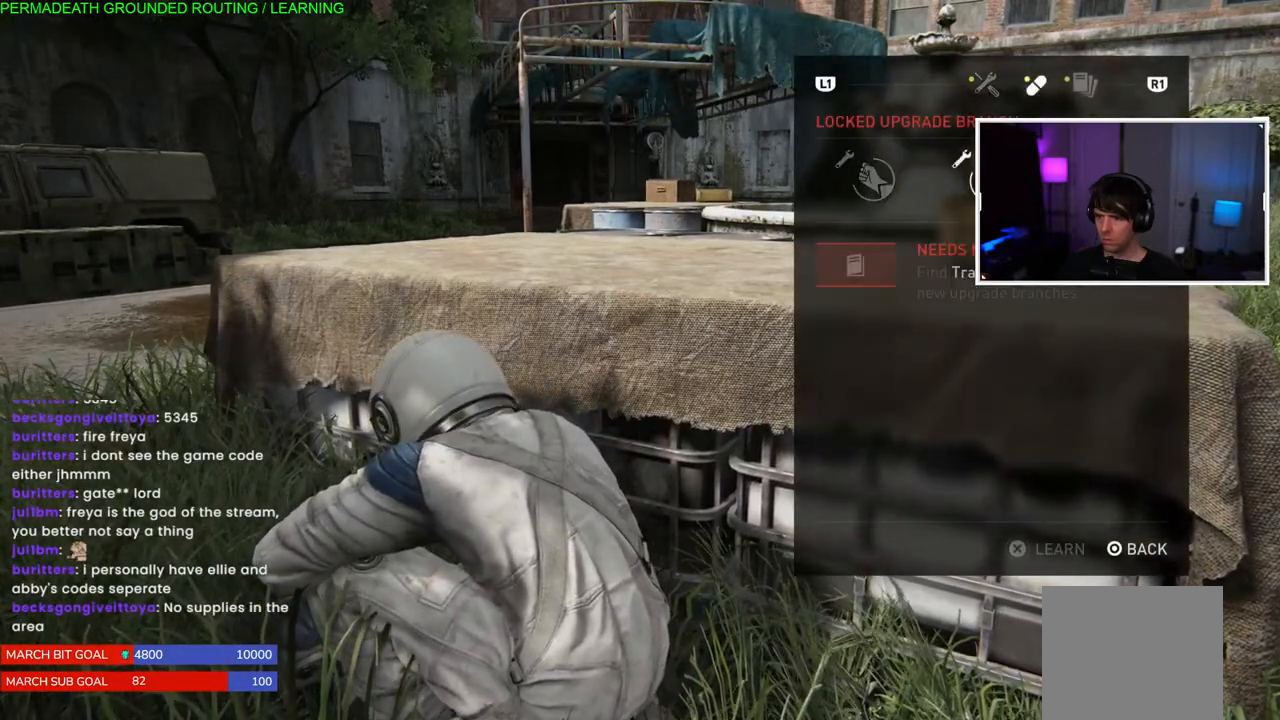
{"buttons": [], "left_stick": "center", "right_stick": "center", "events": [[33, "DPAD_RIGHT", "up"], [250, "DPAD_LEFT", "down"], [367, "DPAD_LEFT", "up"]]}
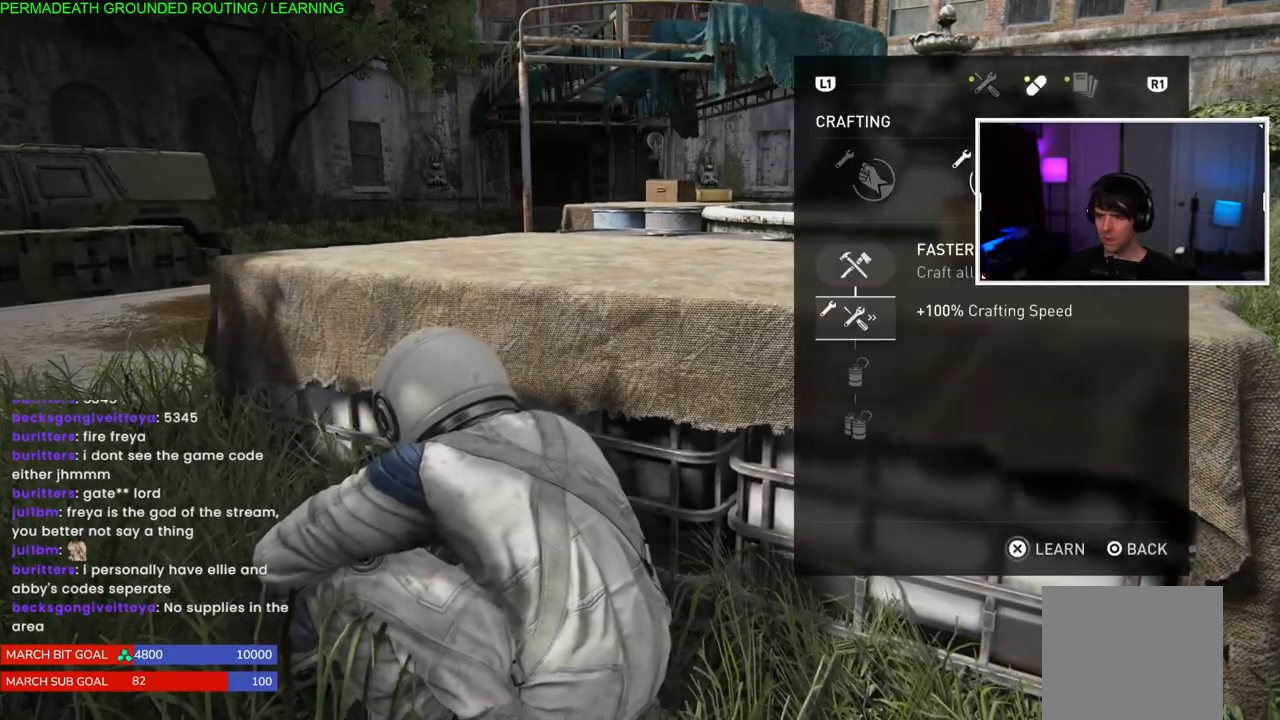
{"buttons": ["DPAD_LEFT"], "left_stick": "center", "right_stick": "center", "events": [[500, "DPAD_LEFT", "down"]]}
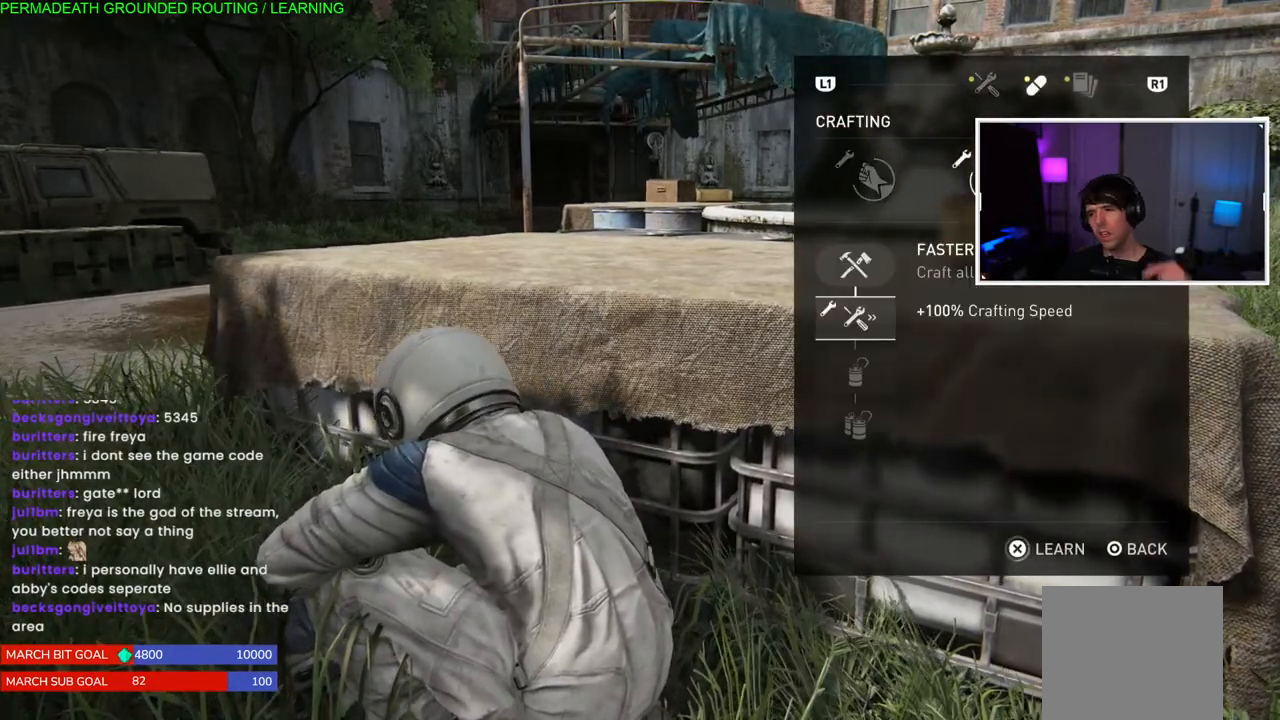
{"buttons": [], "left_stick": "center", "right_stick": "center", "events": [[100, "DPAD_LEFT", "up"]]}
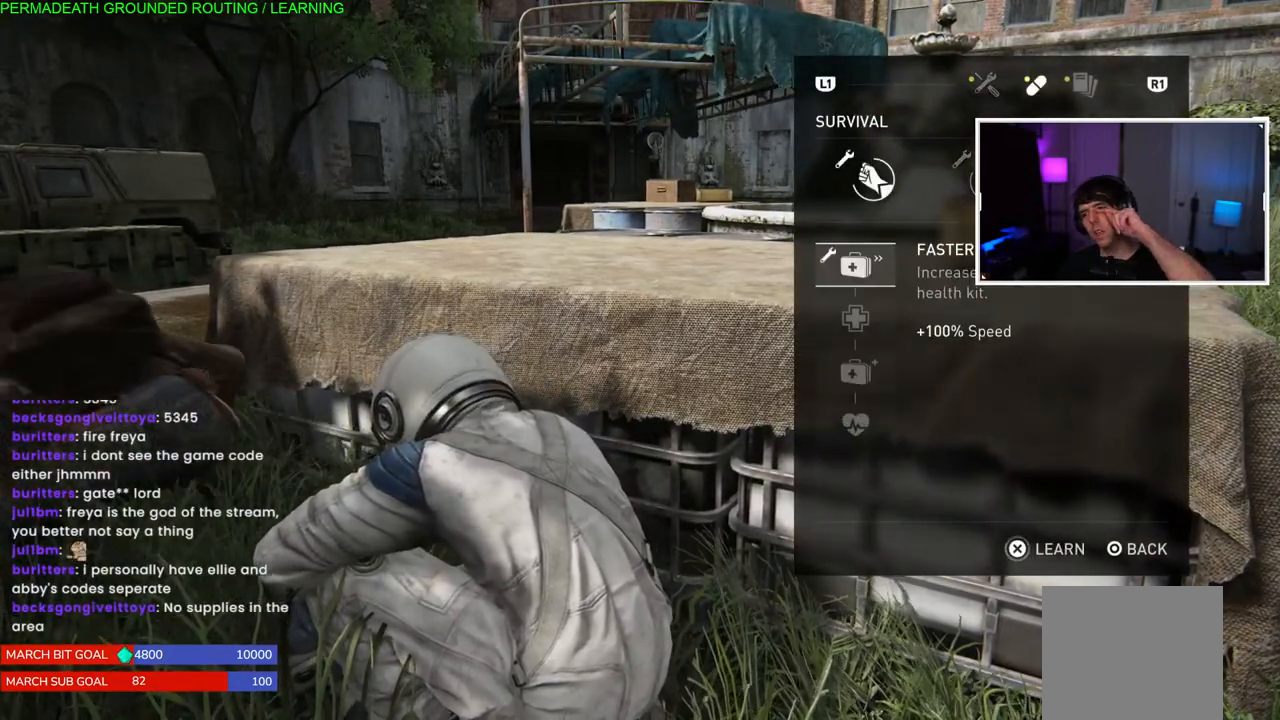
{"buttons": [], "left_stick": "center", "right_stick": "center", "events": []}
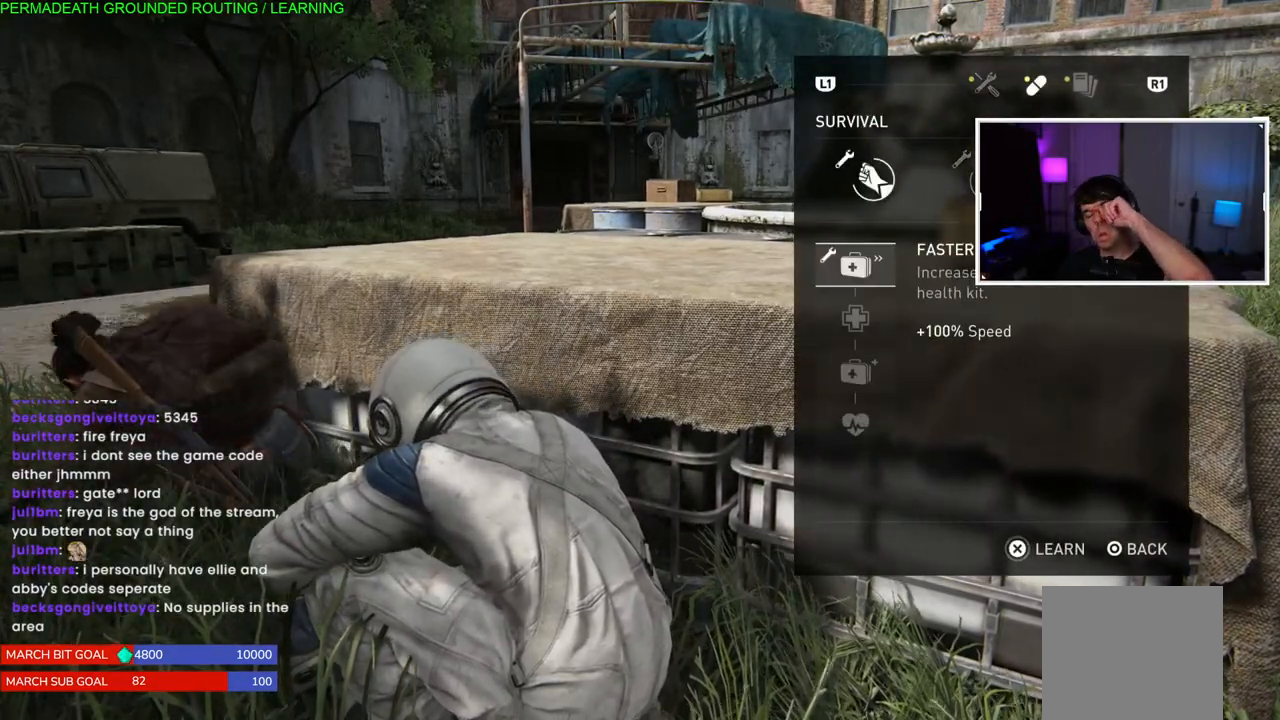
{"buttons": [], "left_stick": "center", "right_stick": "center", "events": []}
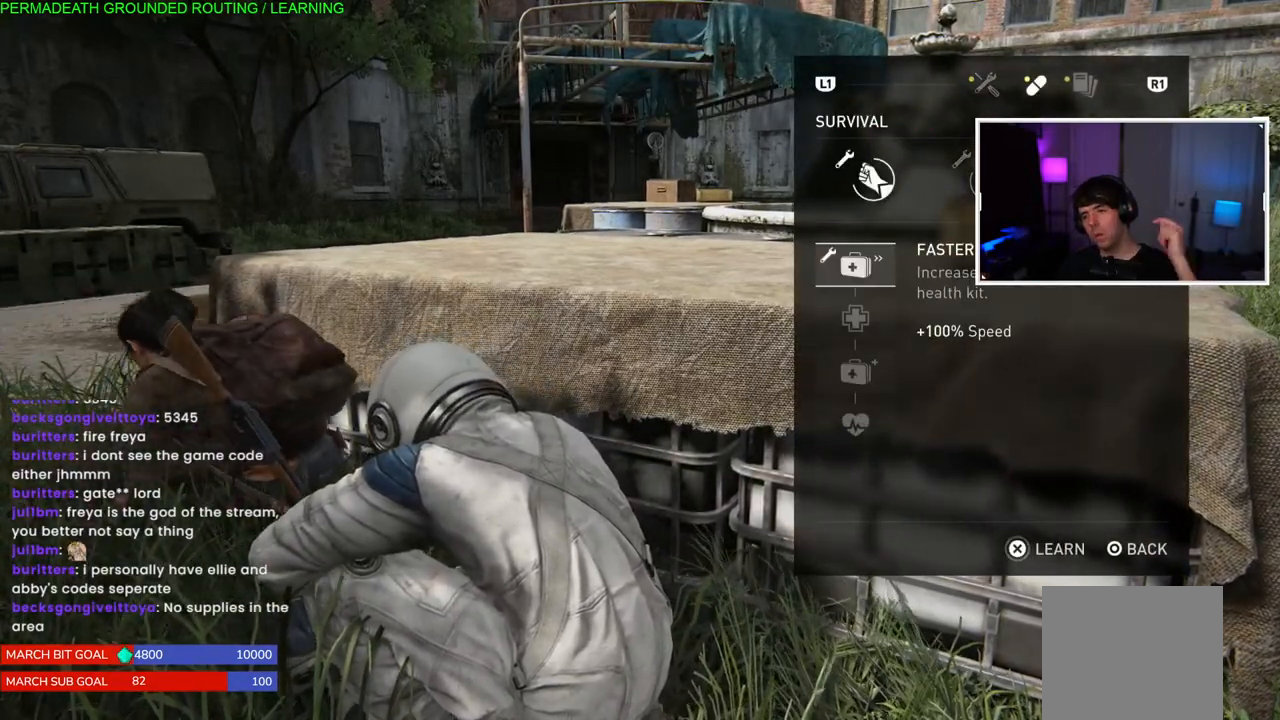
{"buttons": [], "left_stick": "center", "right_stick": "center", "events": []}
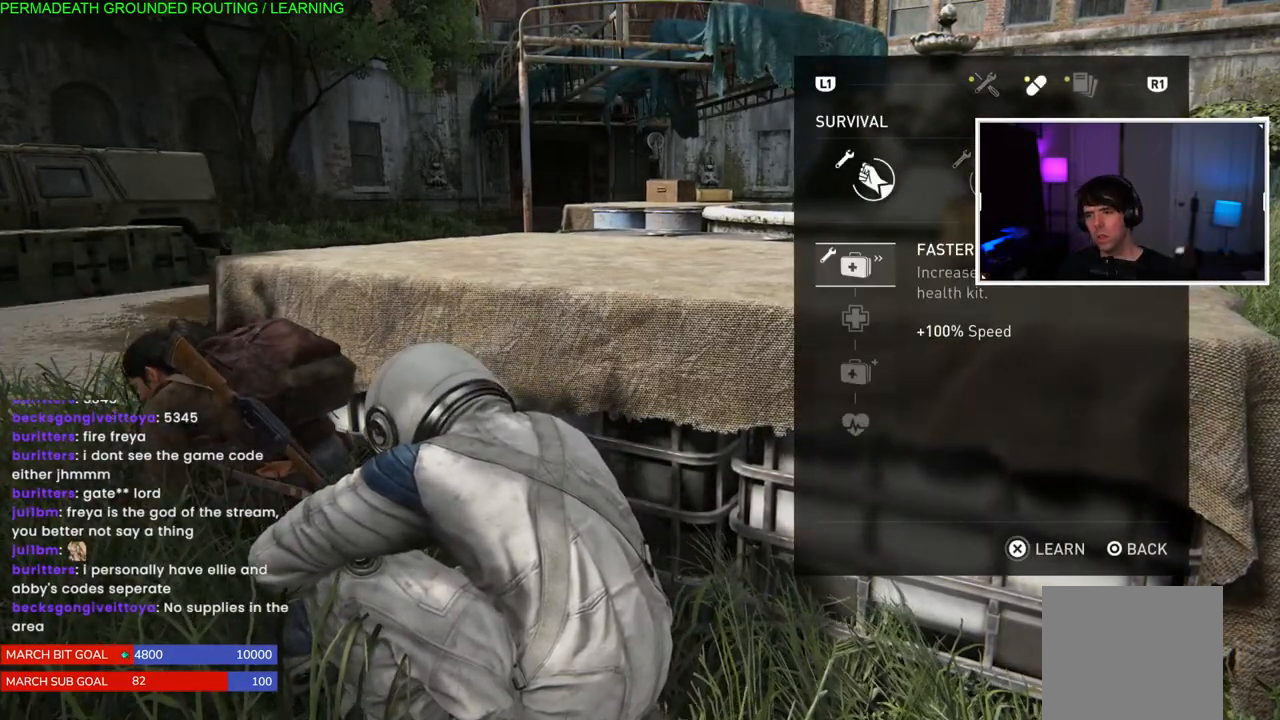
{"buttons": [], "left_stick": "center", "right_stick": "center", "events": []}
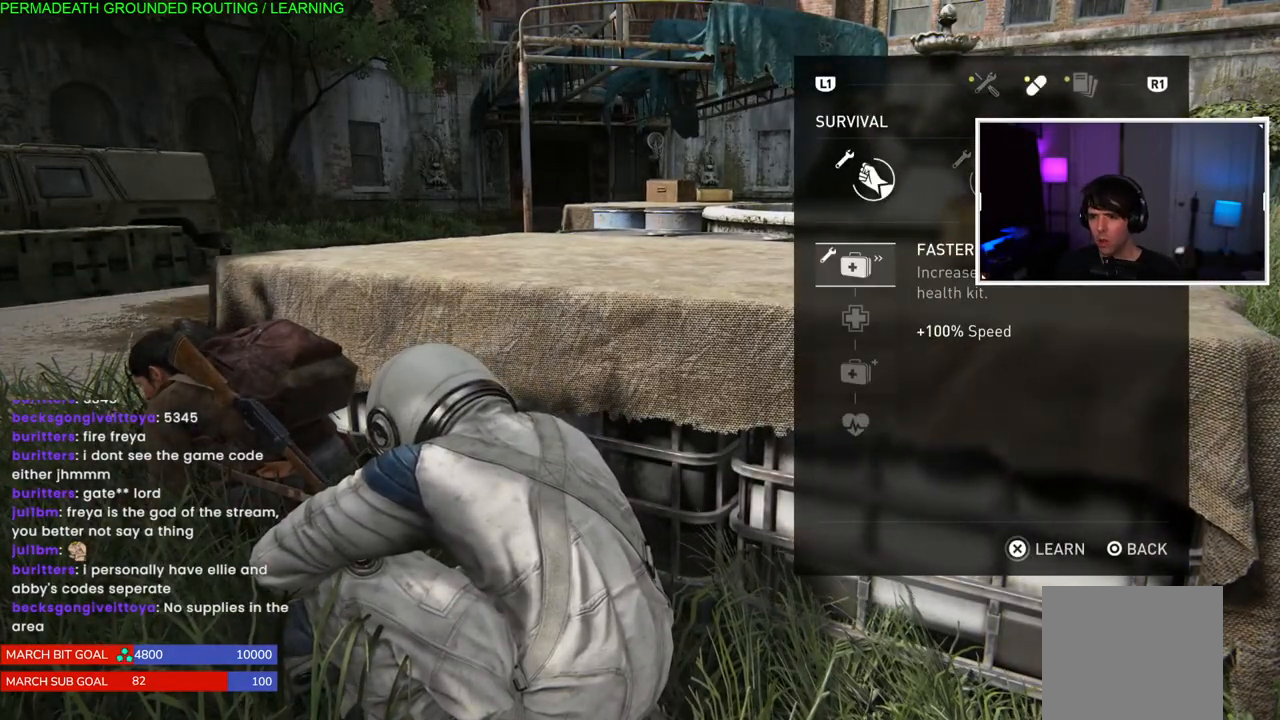
{"buttons": [], "left_stick": "center", "right_stick": "center", "events": [[50, "DPAD_RIGHT", "down"], [200, "DPAD_RIGHT", "up"], [300, "DPAD_RIGHT", "down"], [400, "DPAD_RIGHT", "up"]]}
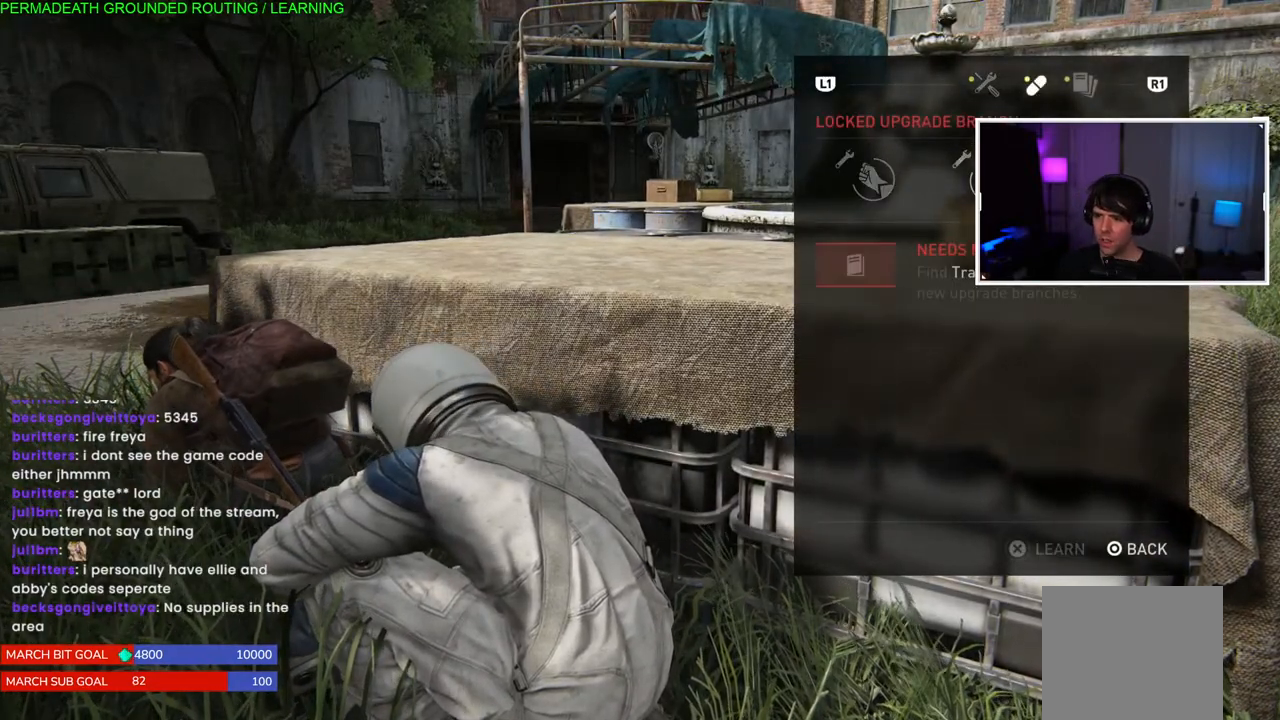
{"buttons": [], "left_stick": "center", "right_stick": "center", "events": [[150, "DPAD_LEFT", "down"], [250, "DPAD_LEFT", "up"]]}
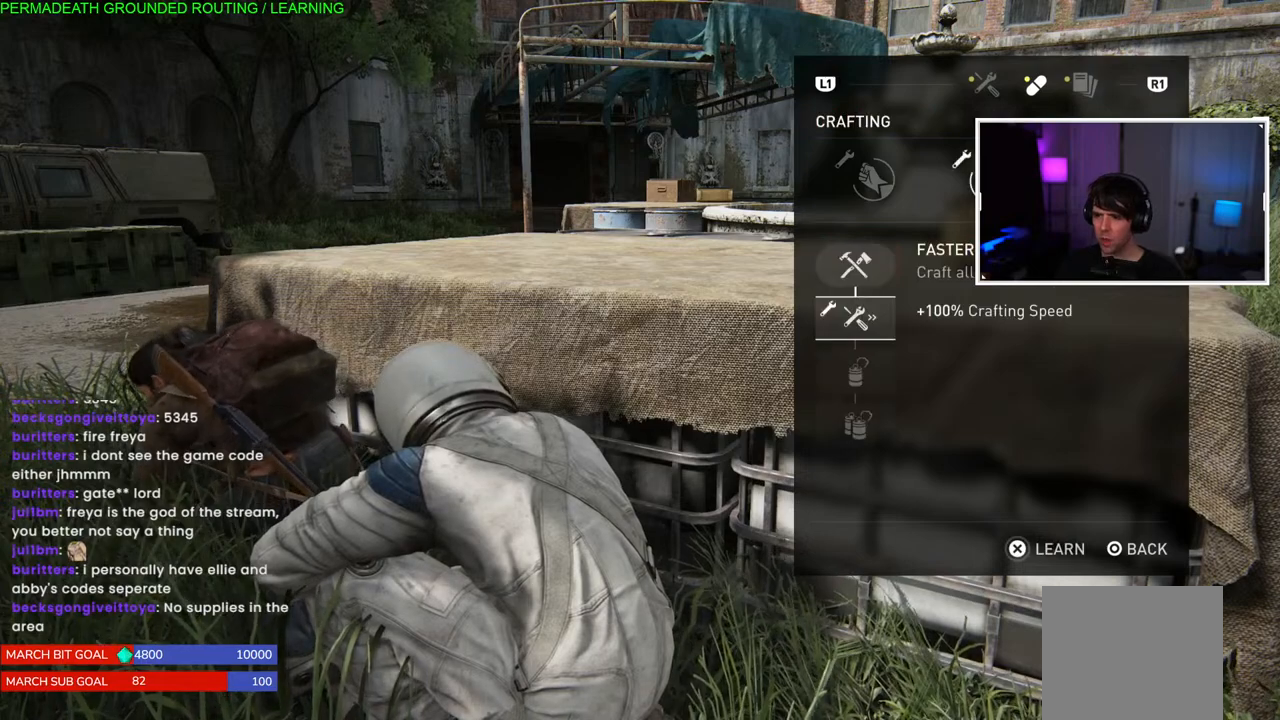
{"buttons": [], "left_stick": "center", "right_stick": "center", "events": []}
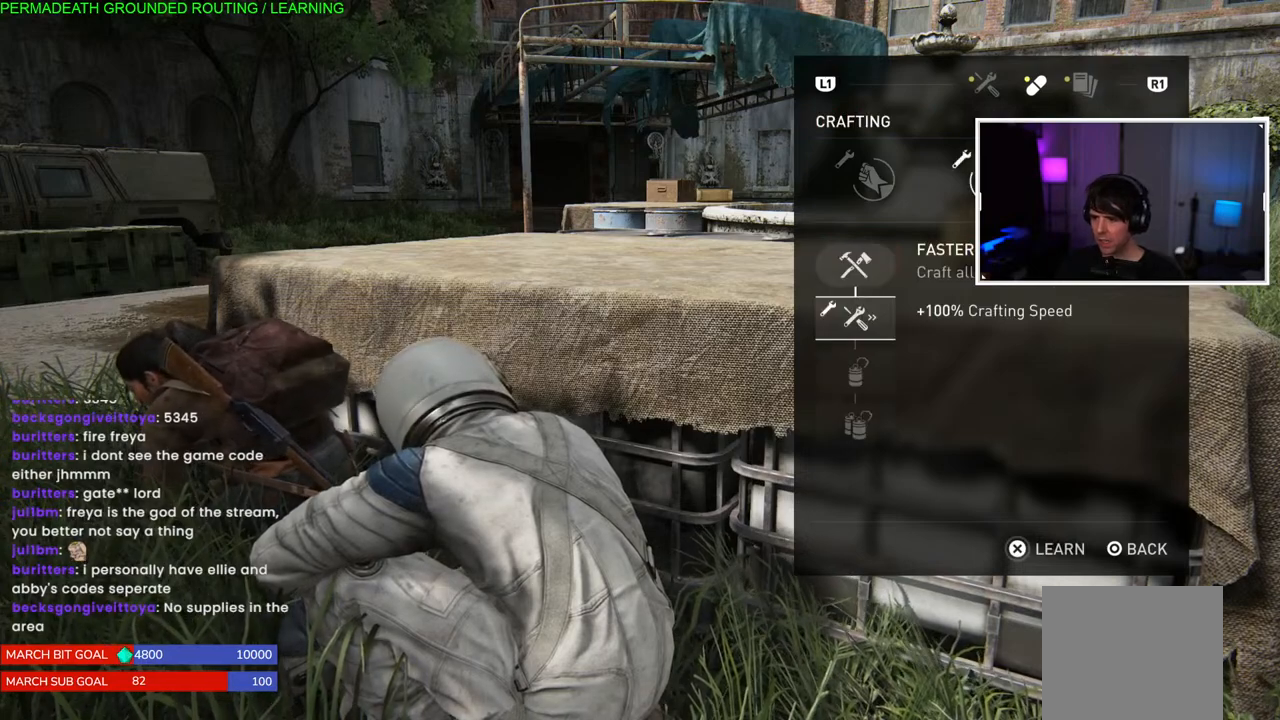
{"buttons": [], "left_stick": "center", "right_stick": "center", "events": [[217, "DPAD_DOWN", "down"], [333, "DPAD_DOWN", "up"]]}
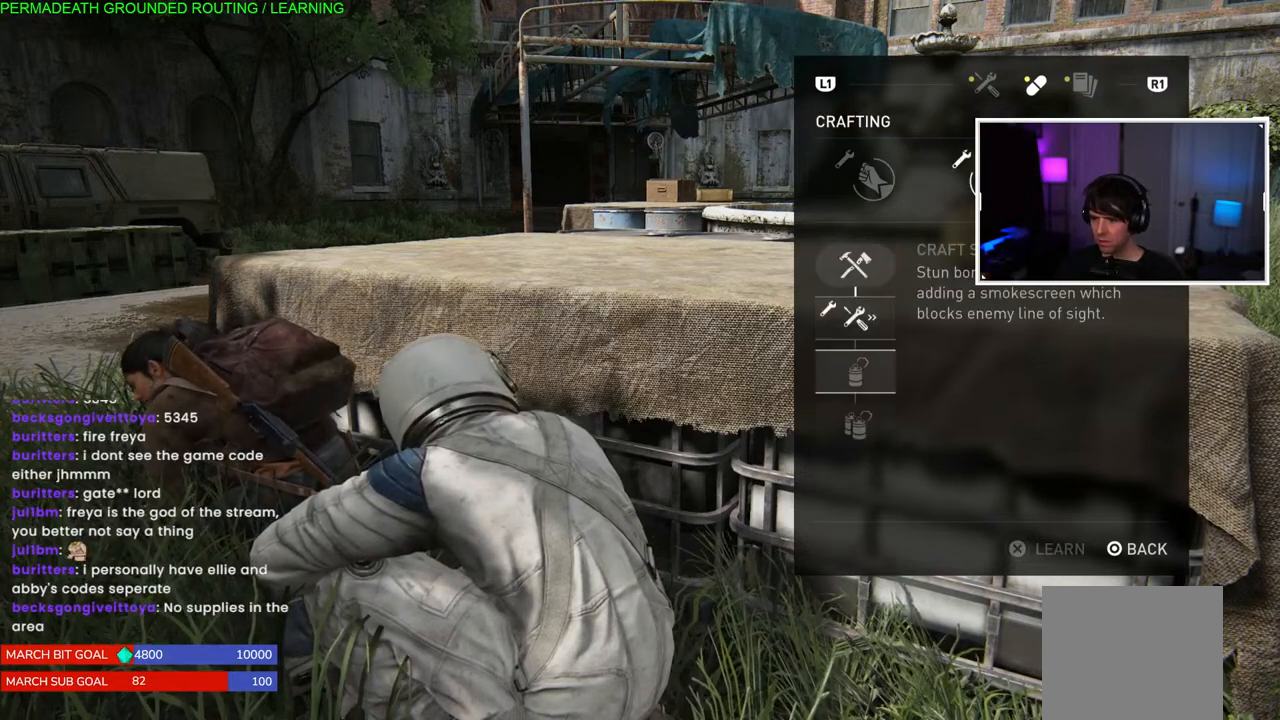
{"buttons": [], "left_stick": "center", "right_stick": "center", "events": [[100, "DPAD_UP", "down"], [183, "DPAD_UP", "up"]]}
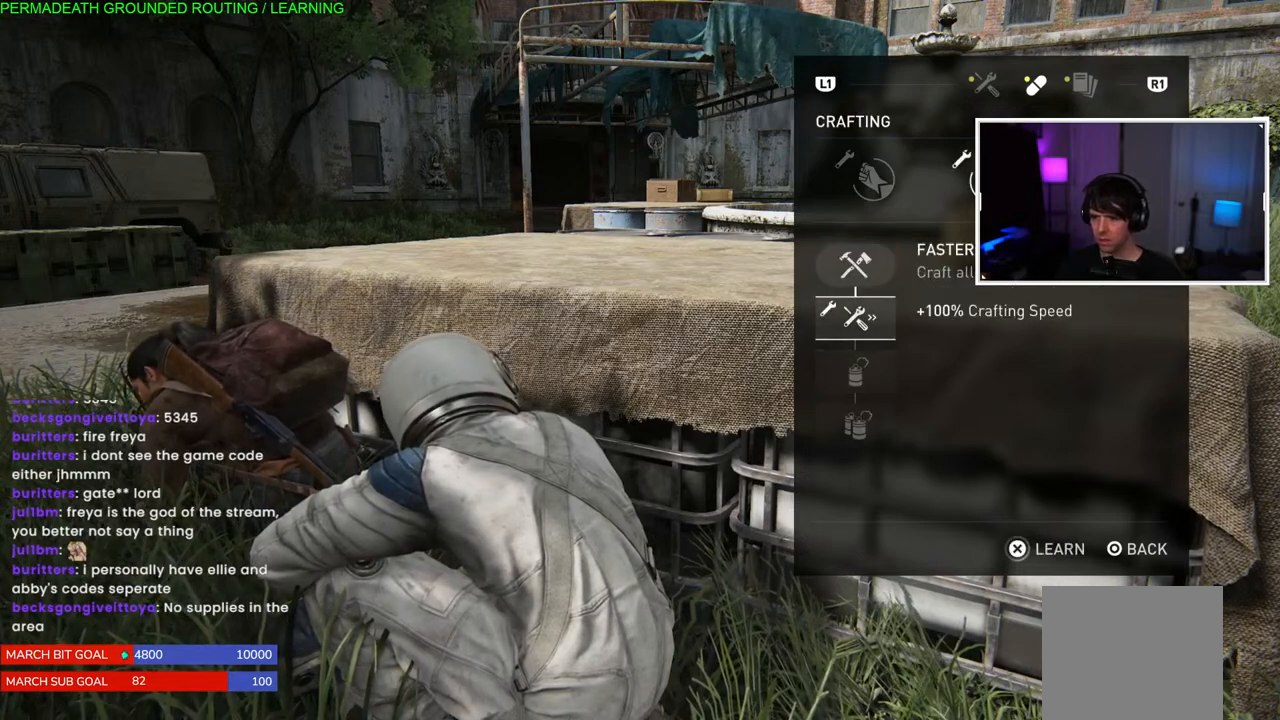
{"buttons": ["DPAD_DOWN"], "left_stick": "center", "right_stick": "center", "events": [[83, "DPAD_DOWN", "down"], [200, "DPAD_DOWN", "up"], [483, "DPAD_DOWN", "down"]]}
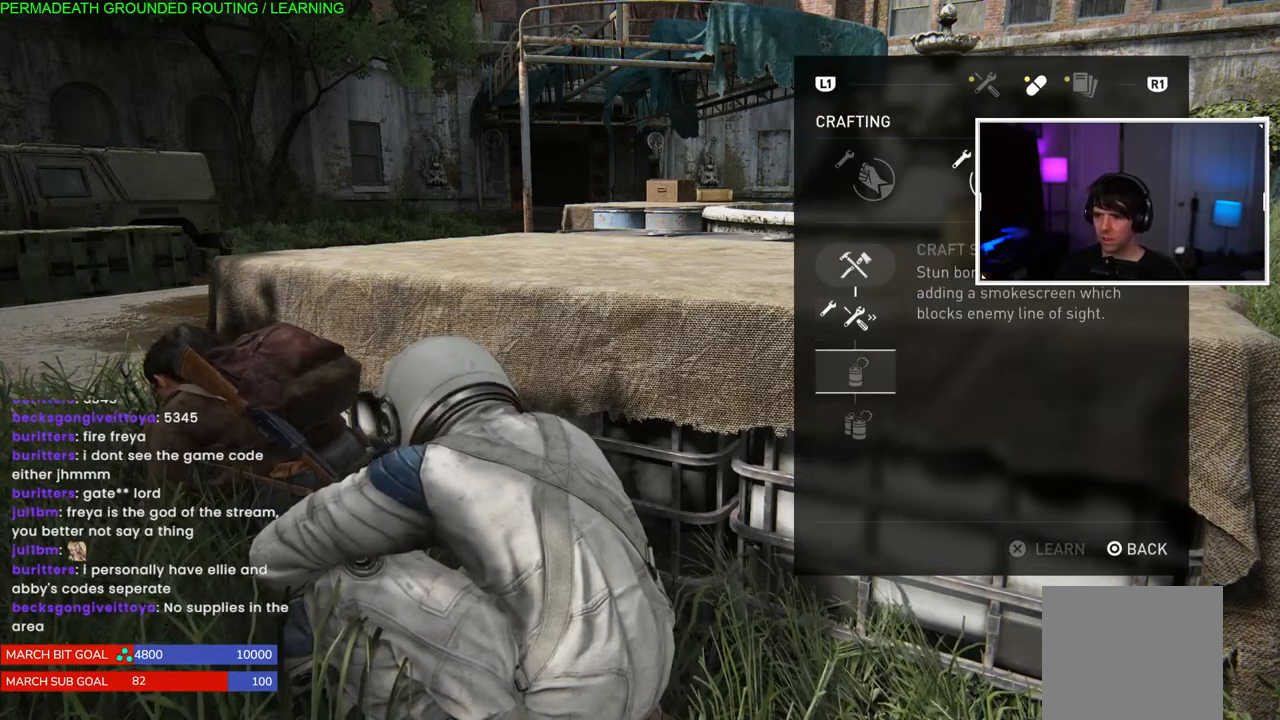
{"buttons": ["DPAD_UP"], "left_stick": "center", "right_stick": "center", "events": [[133, "DPAD_DOWN", "up"], [417, "DPAD_UP", "down"]]}
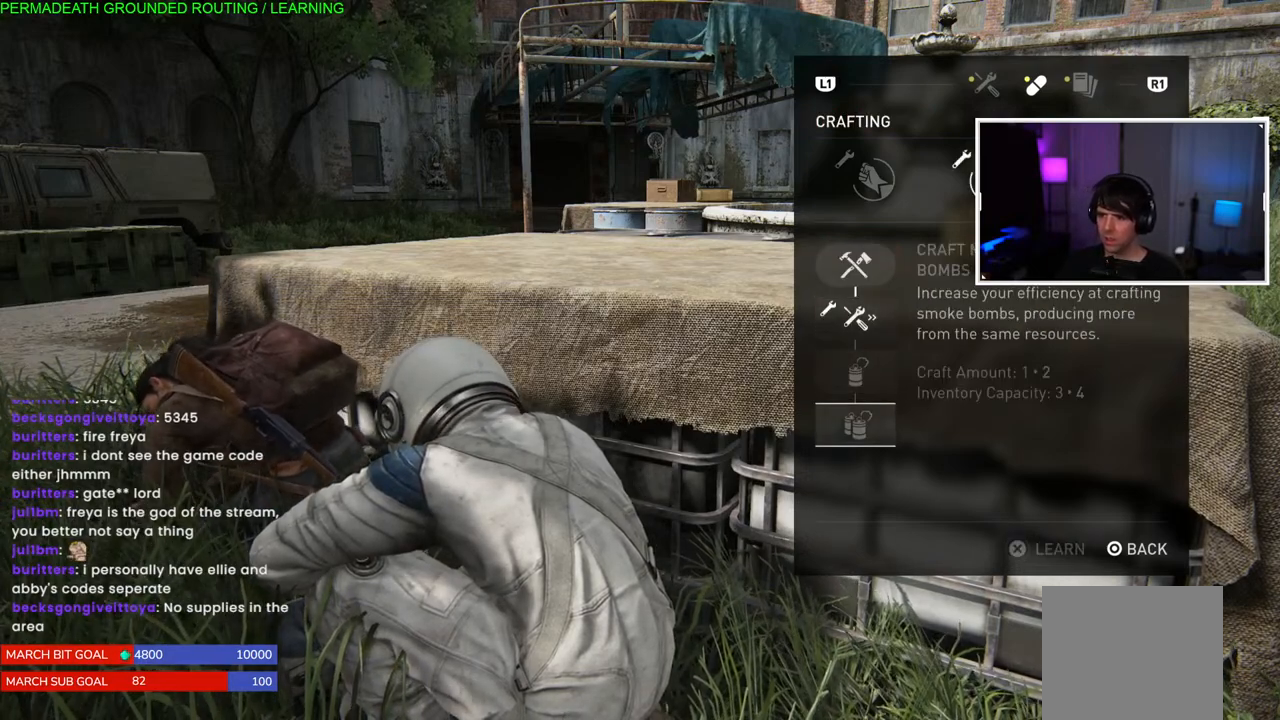
{"buttons": [], "left_stick": "center", "right_stick": "center", "events": [[17, "DPAD_UP", "up"], [100, "DPAD_UP", "down"], [217, "DPAD_UP", "up"], [350, "DPAD_LEFT", "down"], [467, "DPAD_LEFT", "up"]]}
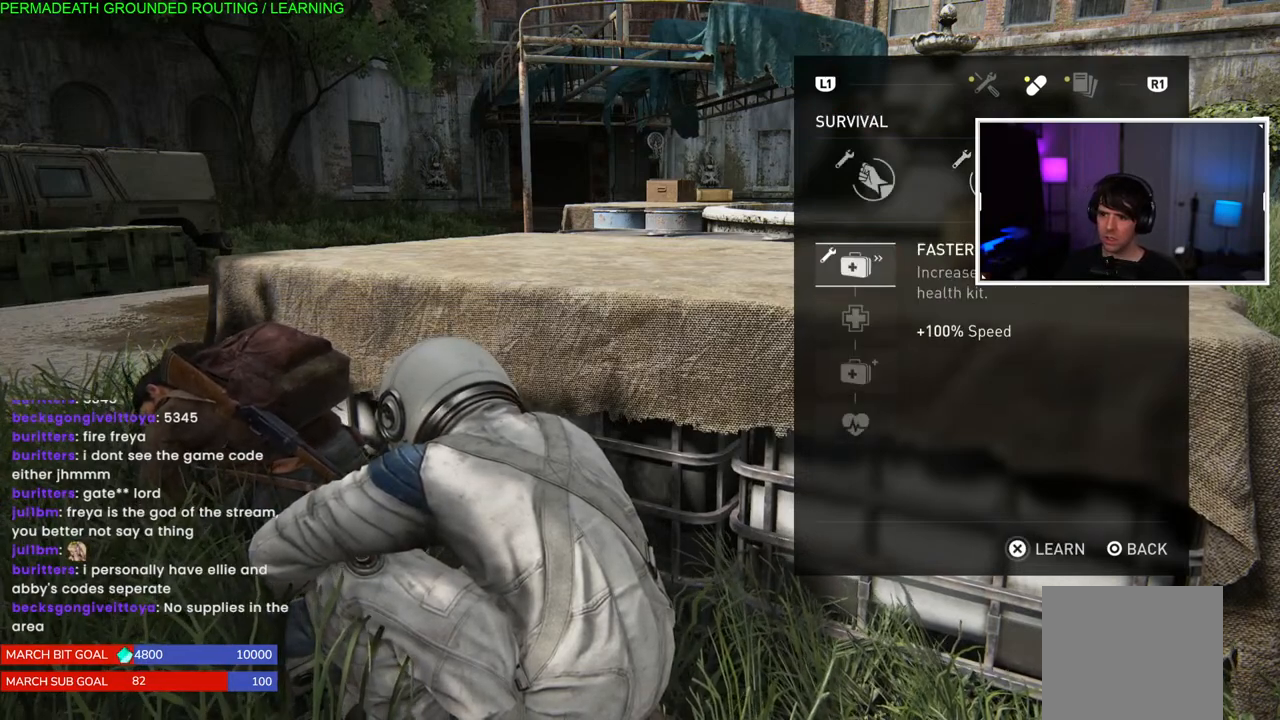
{"buttons": [], "left_stick": "center", "right_stick": "center", "events": []}
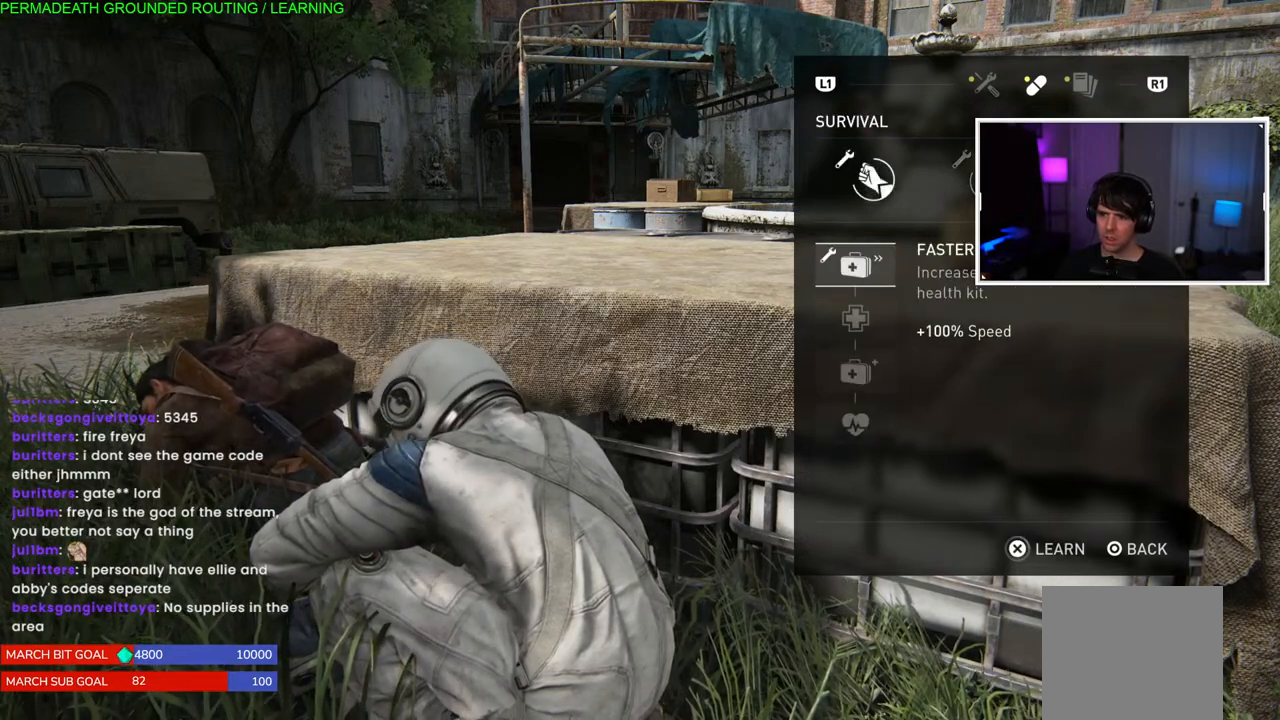
{"buttons": [], "left_stick": "center", "right_stick": "center", "events": [[117, "DPAD_DOWN", "down"], [217, "DPAD_DOWN", "up"]]}
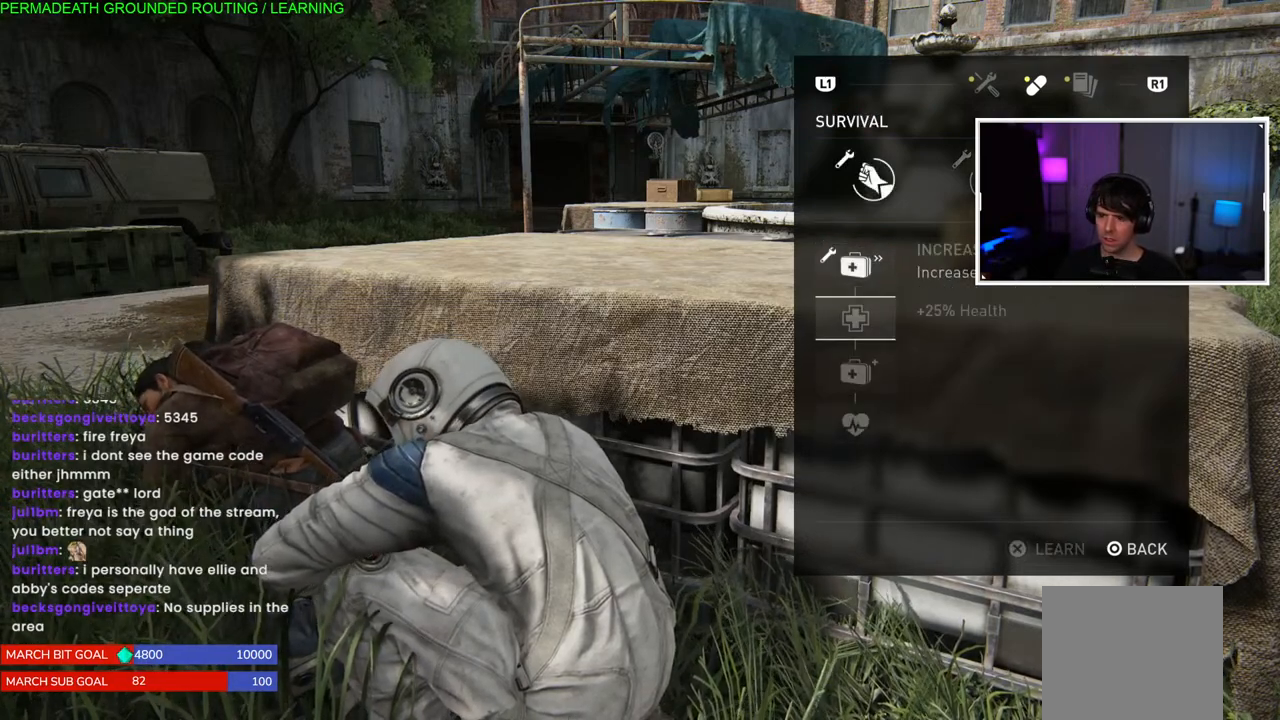
{"buttons": [], "left_stick": "center", "right_stick": "center", "events": []}
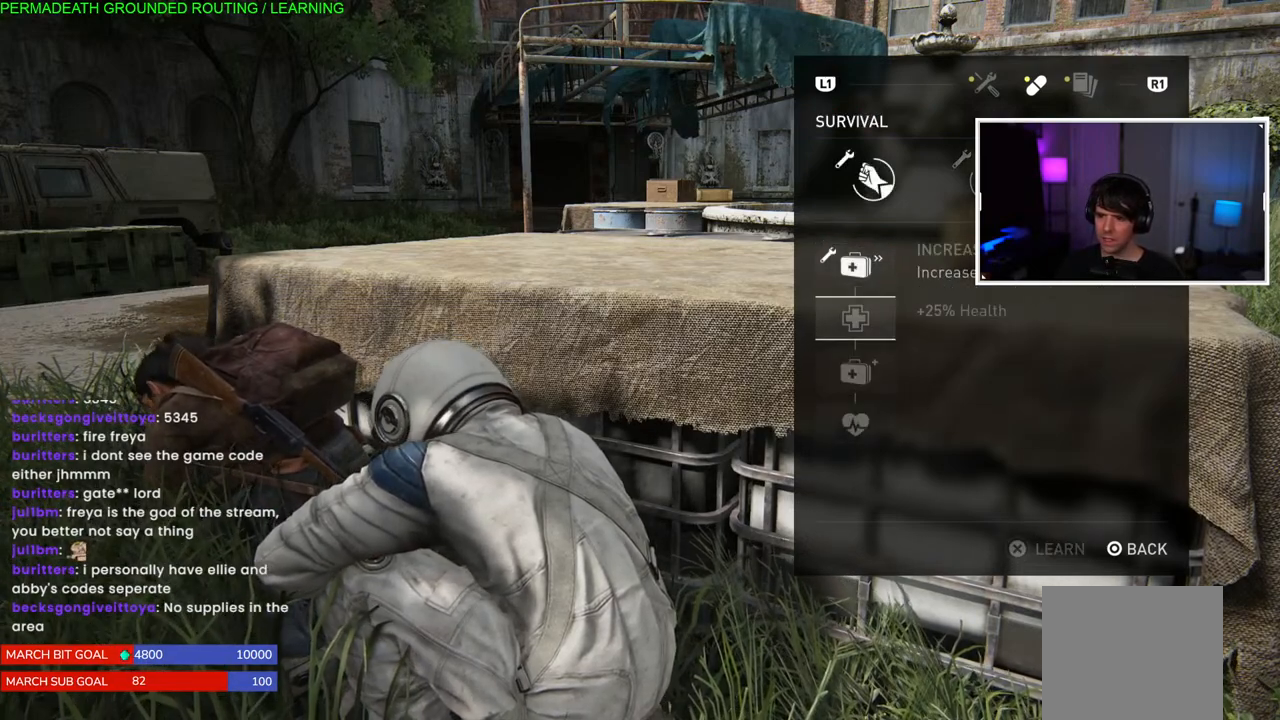
{"buttons": [], "left_stick": "center", "right_stick": "center", "events": []}
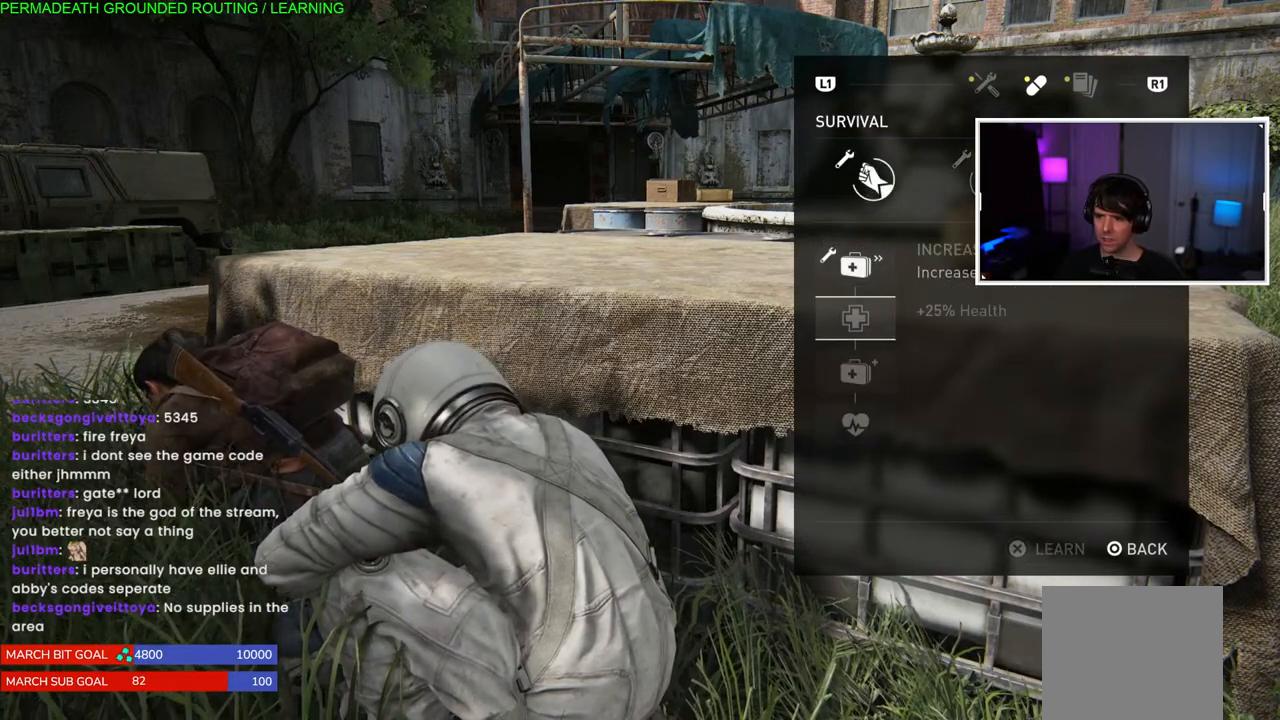
{"buttons": ["DPAD_DOWN"], "left_stick": "center", "right_stick": "center", "events": [[483, "DPAD_DOWN", "down"]]}
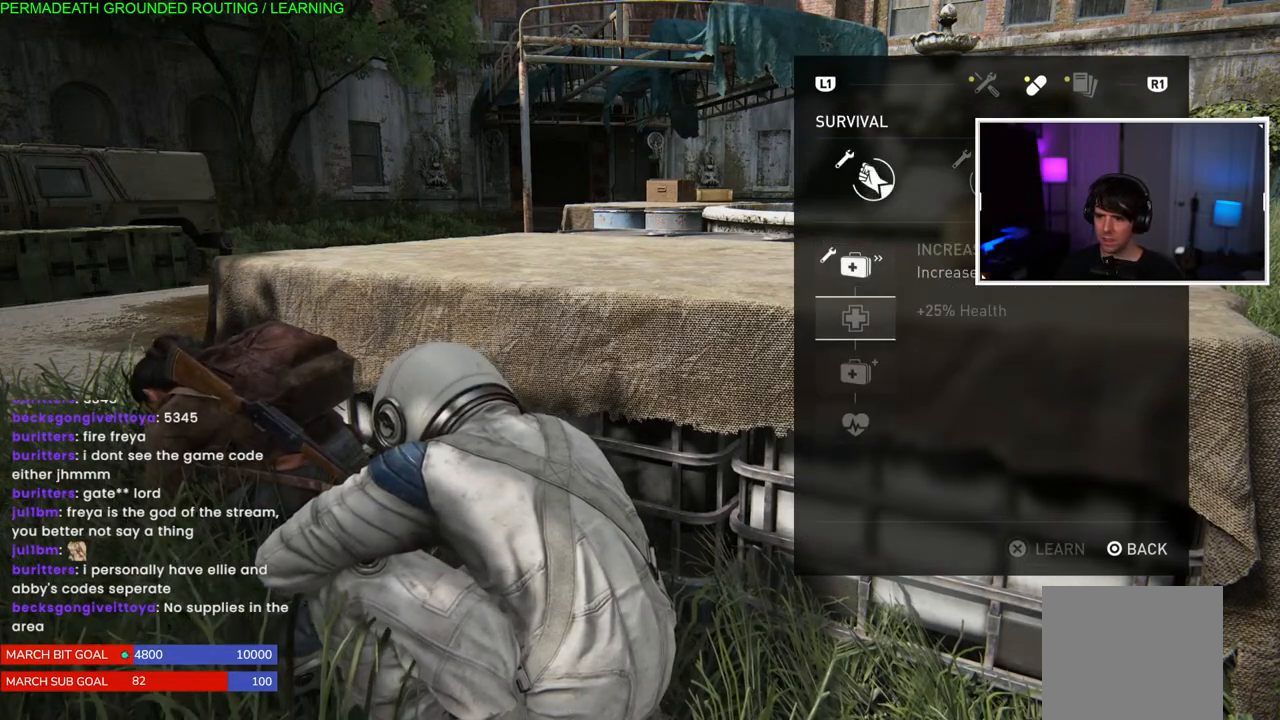
{"buttons": ["DPAD_UP"], "left_stick": "center", "right_stick": "center", "events": [[83, "DPAD_DOWN", "up"], [167, "DPAD_DOWN", "down"], [267, "DPAD_DOWN", "up"], [450, "DPAD_UP", "down"]]}
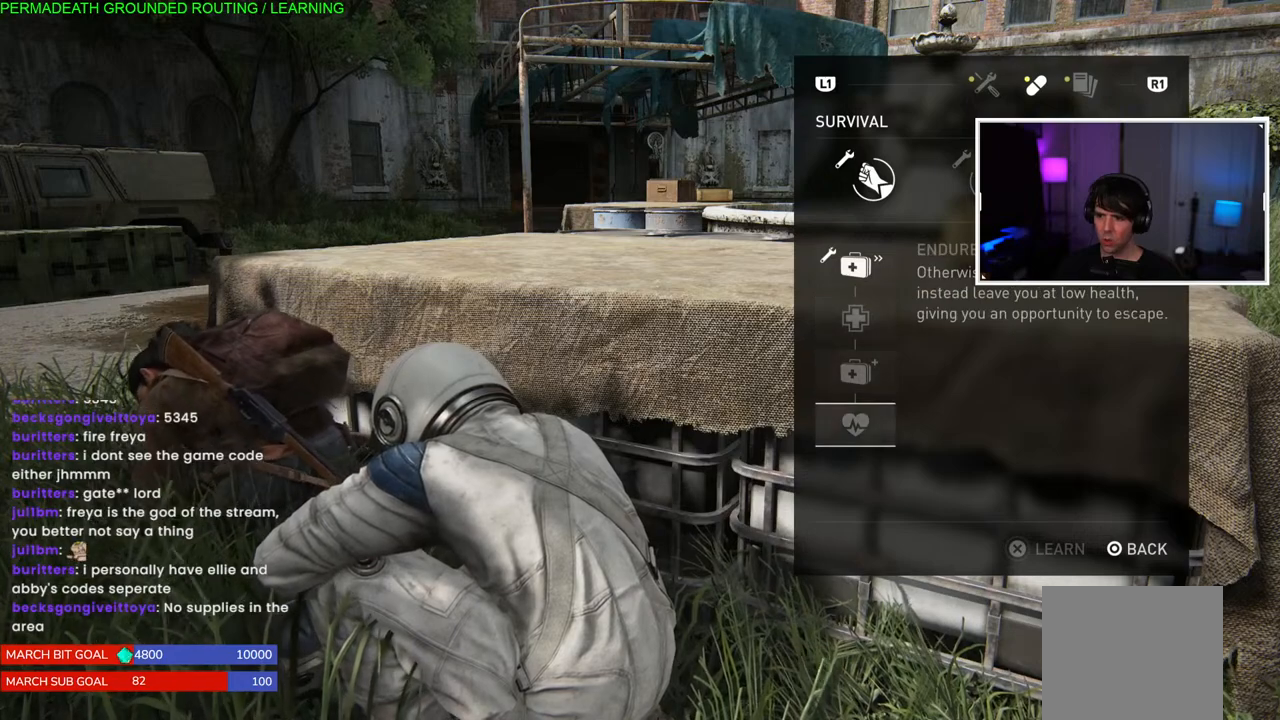
{"buttons": [], "left_stick": "center", "right_stick": "center", "events": [[33, "DPAD_UP", "up"], [233, "DPAD_UP", "down"], [350, "DPAD_UP", "up"]]}
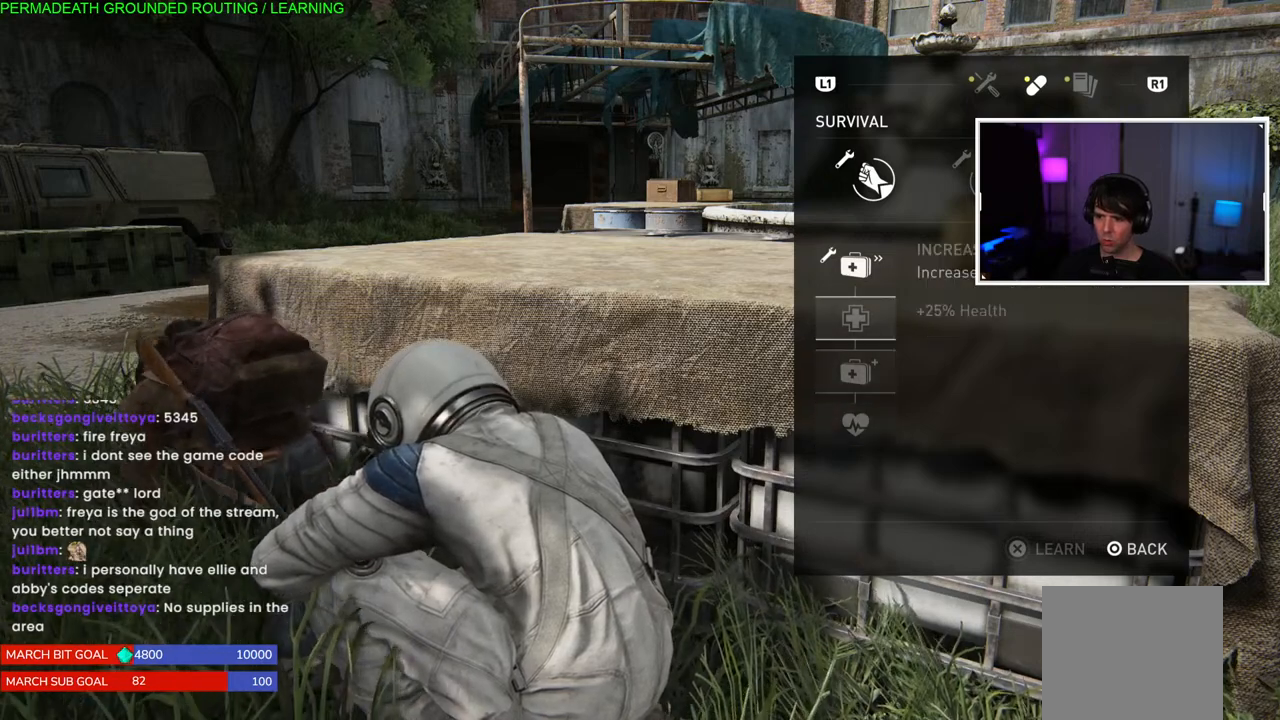
{"buttons": [], "left_stick": "center", "right_stick": "center", "events": [[200, "DPAD_DOWN", "down"], [300, "DPAD_DOWN", "up"]]}
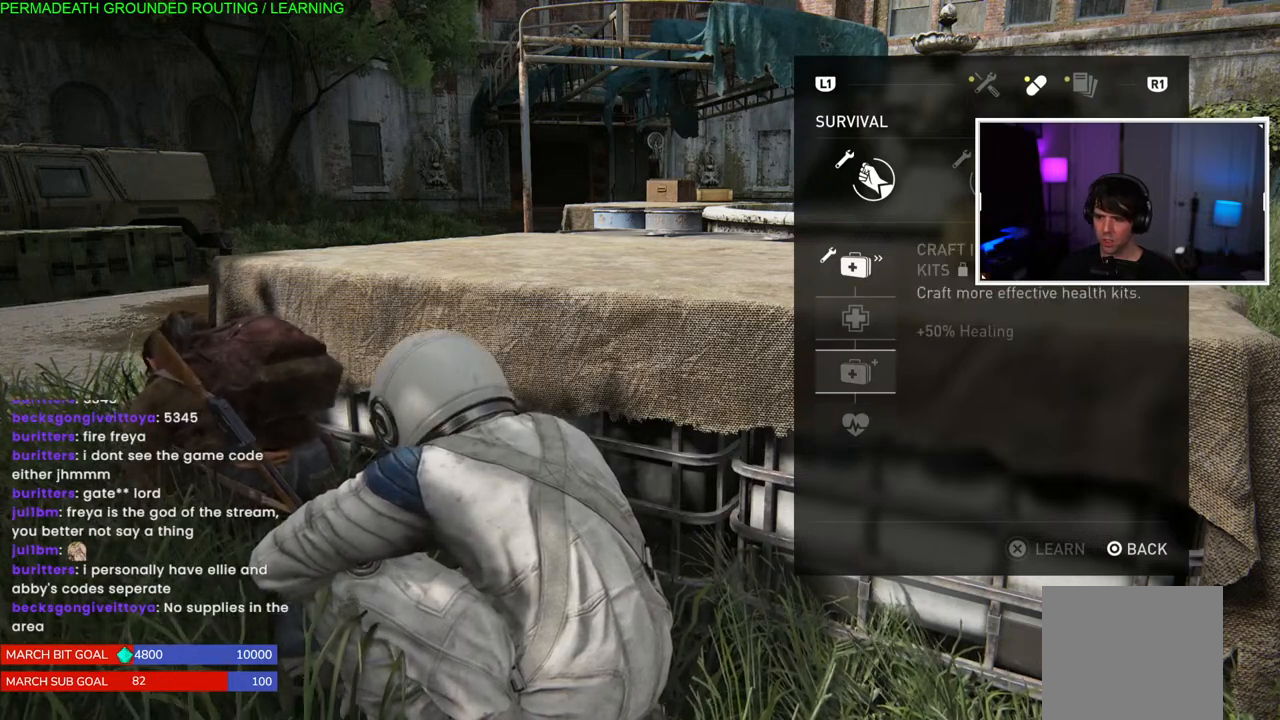
{"buttons": ["DPAD_UP"], "left_stick": "center", "right_stick": "center", "events": [[217, "DPAD_UP", "down"], [317, "DPAD_UP", "up"], [467, "DPAD_UP", "down"]]}
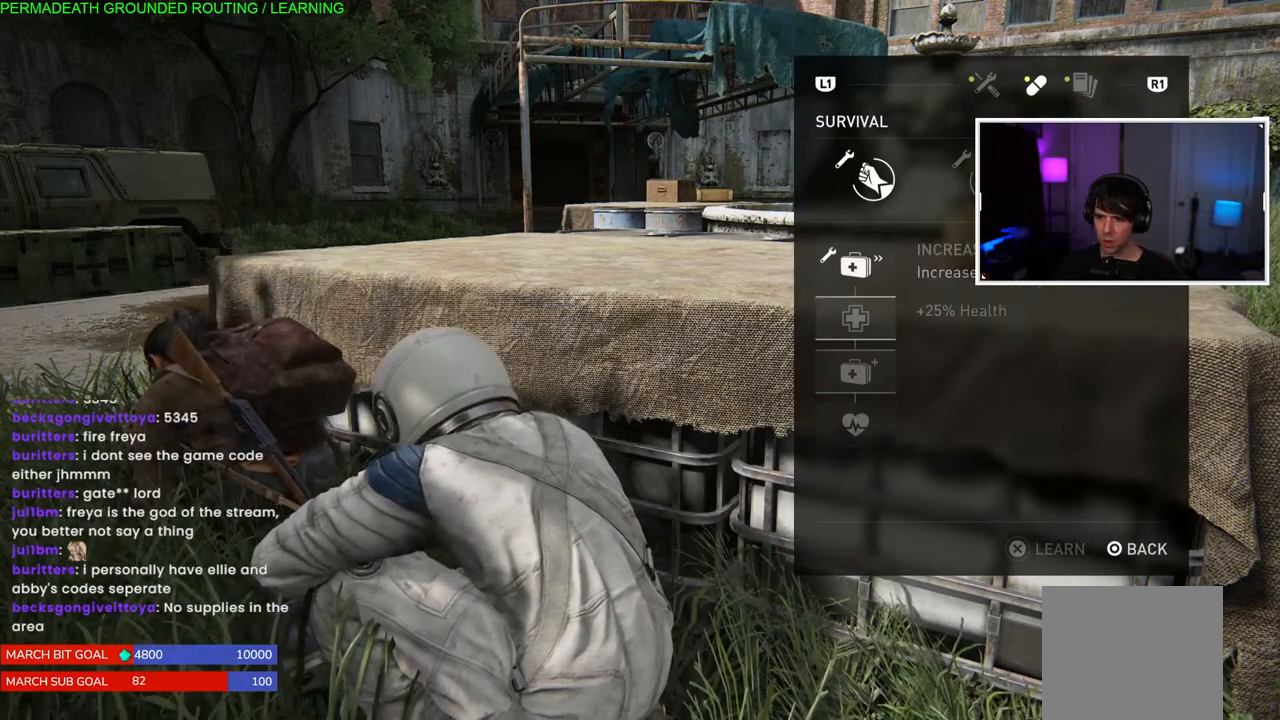
{"buttons": [], "left_stick": "center", "right_stick": "center", "events": [[50, "DPAD_UP", "up"]]}